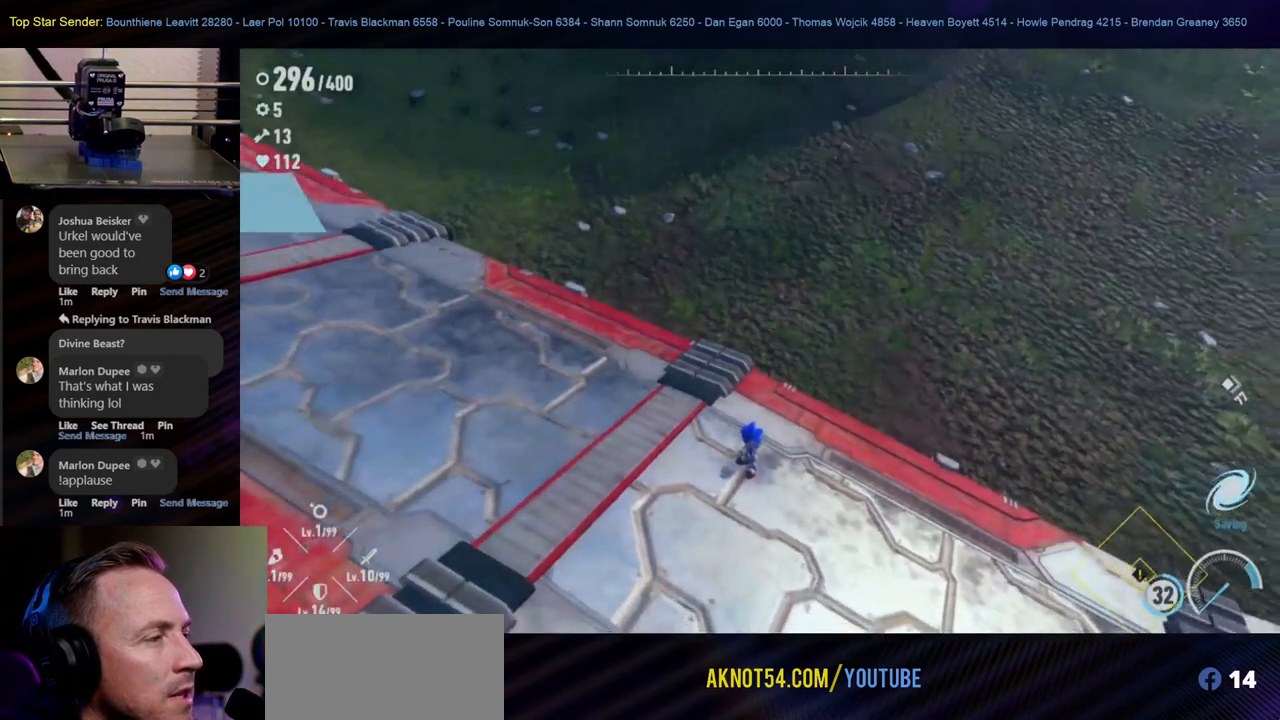
Gameplay with a controller (Nintendo layout); each line is a JSON object with the inputs held at the frame after it (dt_ms = milliseconds from this image to that frame). "events" lists button and stick changes between this image and that frame as [ms after this image, input, new state], when the widget could be followed in between. Not read: L1 L2 L3 R2 R3.
{"dt_ms": 500, "buttons": [], "left_stick": "left", "right_stick": "up", "events": [[183, "right_stick", "up"], [217, "left_stick", "left"]]}
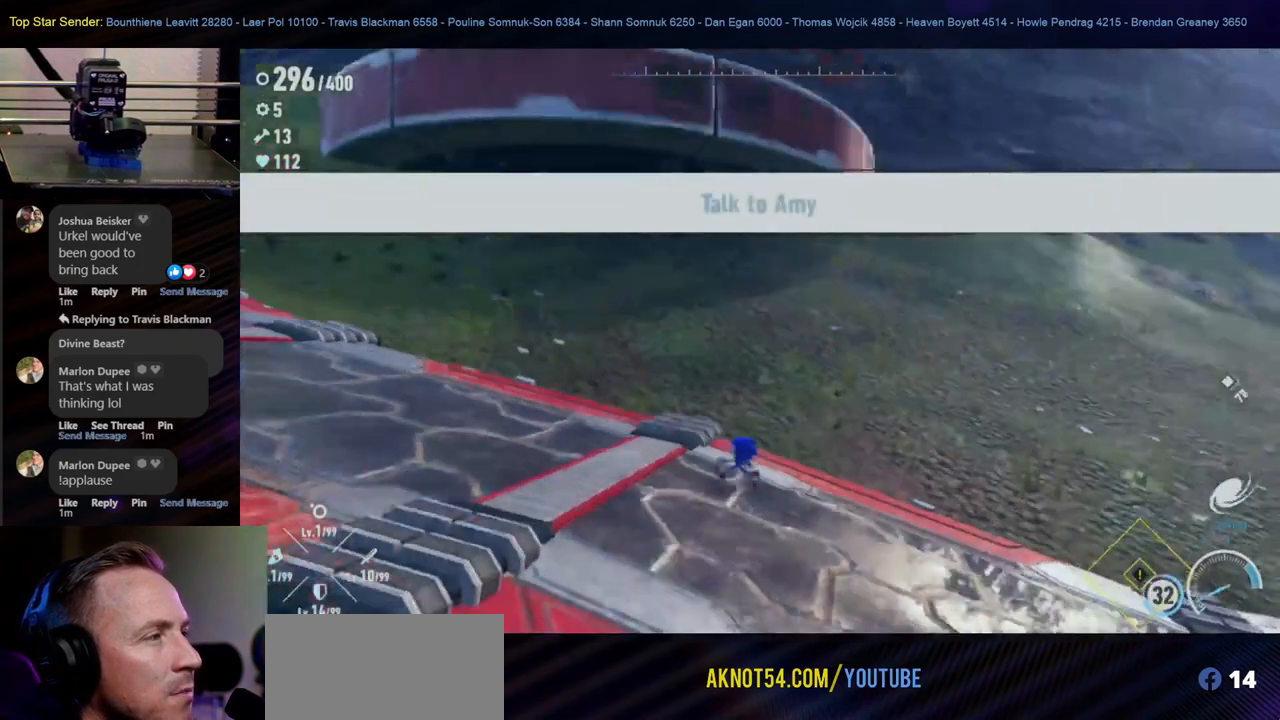
{"dt_ms": 500, "buttons": [], "left_stick": "center", "right_stick": "center", "events": [[400, "left_stick", "center"], [500, "right_stick", "center"]]}
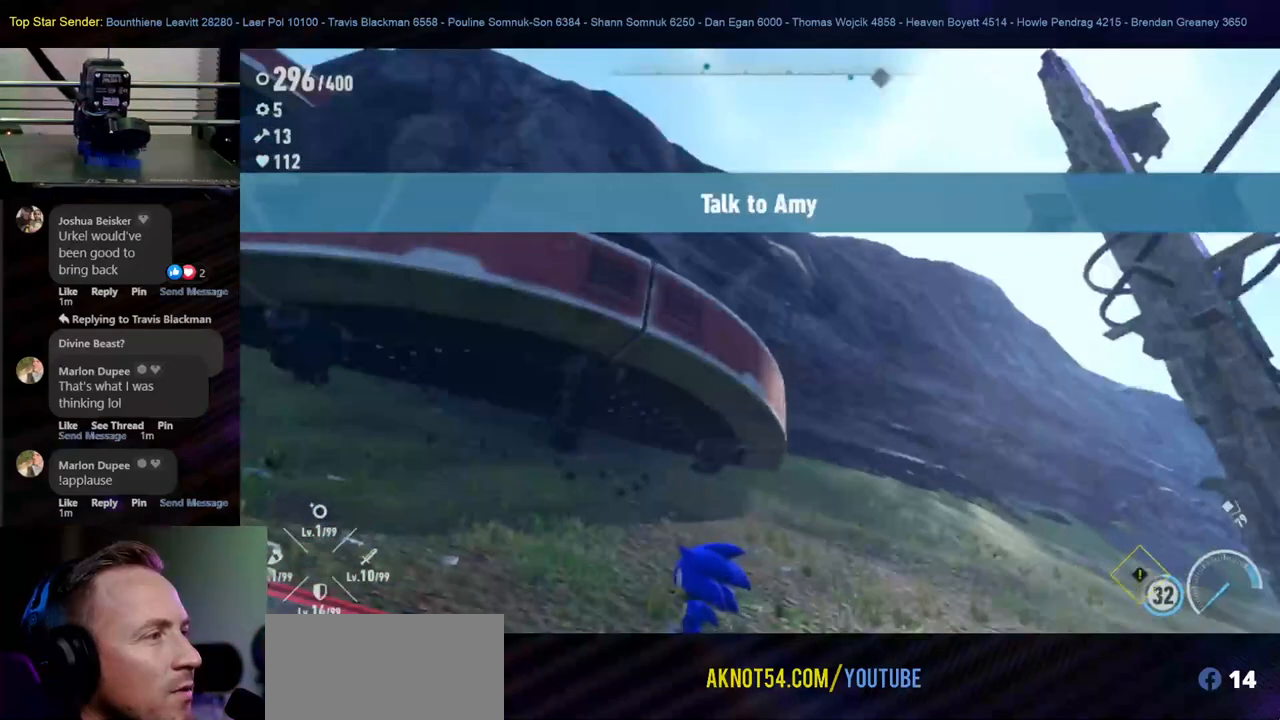
{"dt_ms": 500, "buttons": [], "left_stick": "left", "right_stick": "down-right", "events": [[167, "right_stick", "down-right"], [183, "left_stick", "left"]]}
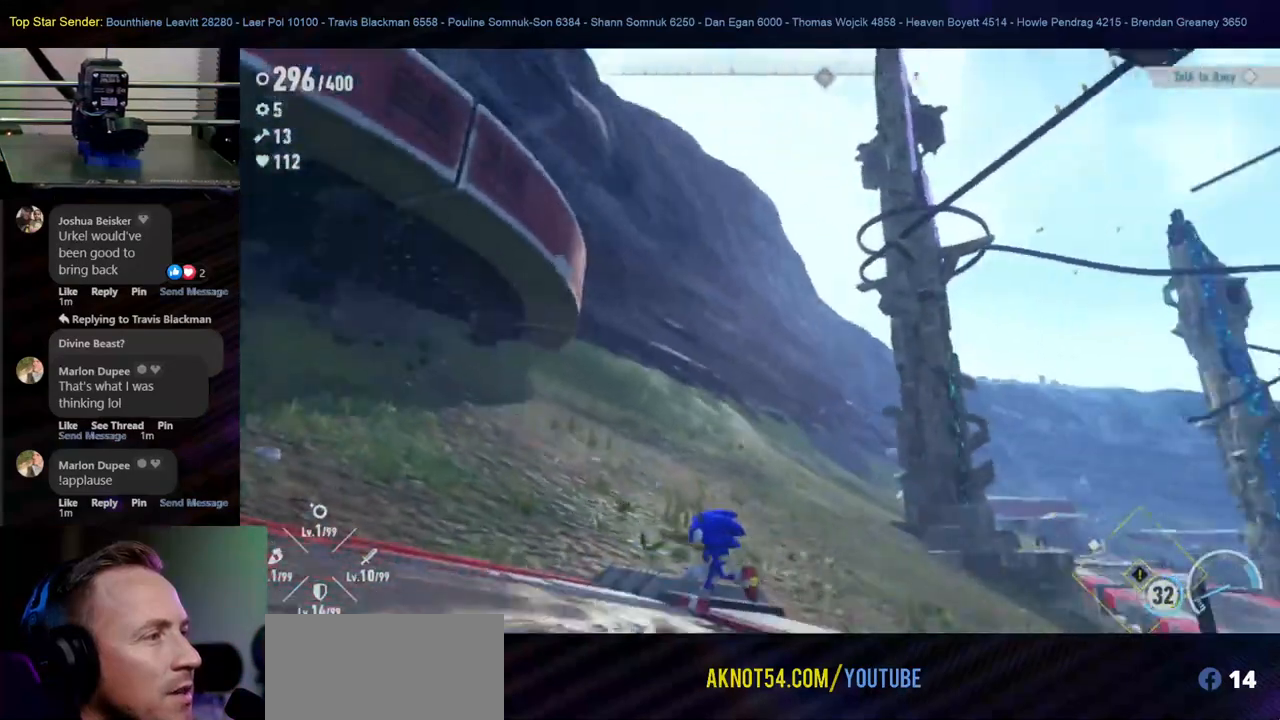
{"dt_ms": 500, "buttons": [], "left_stick": "left", "right_stick": "center", "events": [[367, "right_stick", "right"], [467, "right_stick", "center"]]}
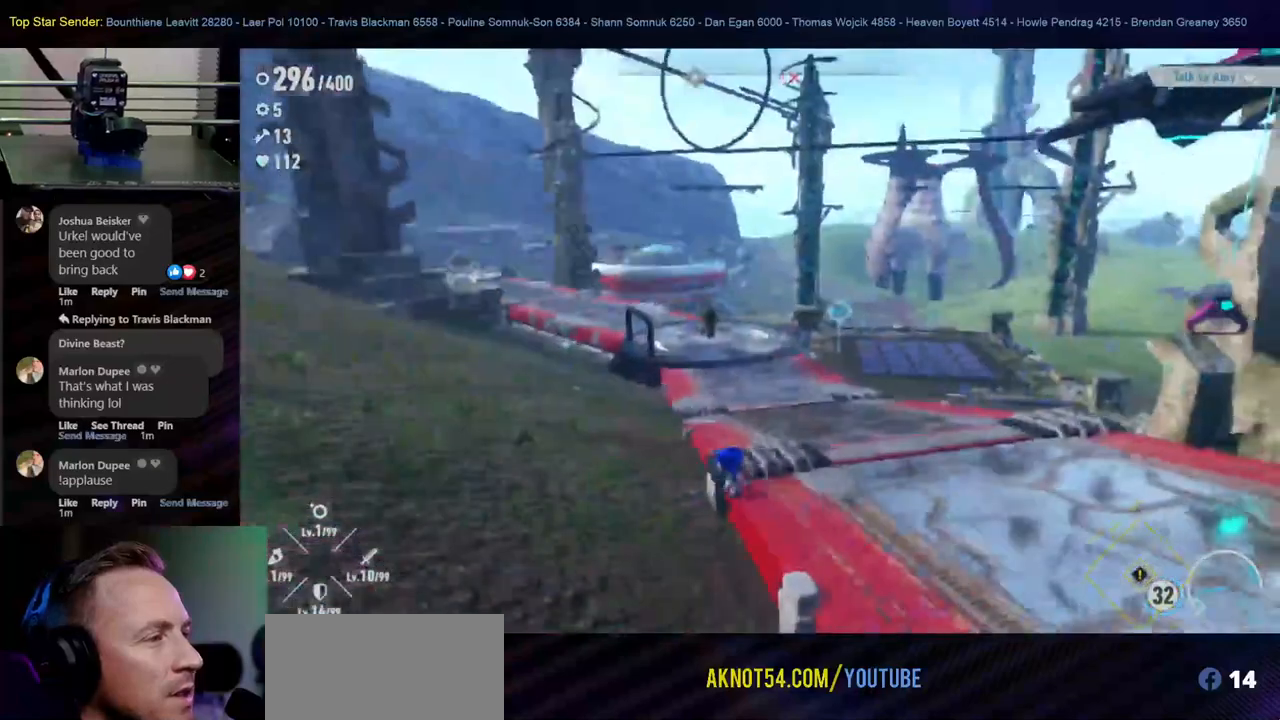
{"dt_ms": 500, "buttons": [], "left_stick": "up-left", "right_stick": "right", "events": [[400, "left_stick", "up-left"], [450, "right_stick", "right"]]}
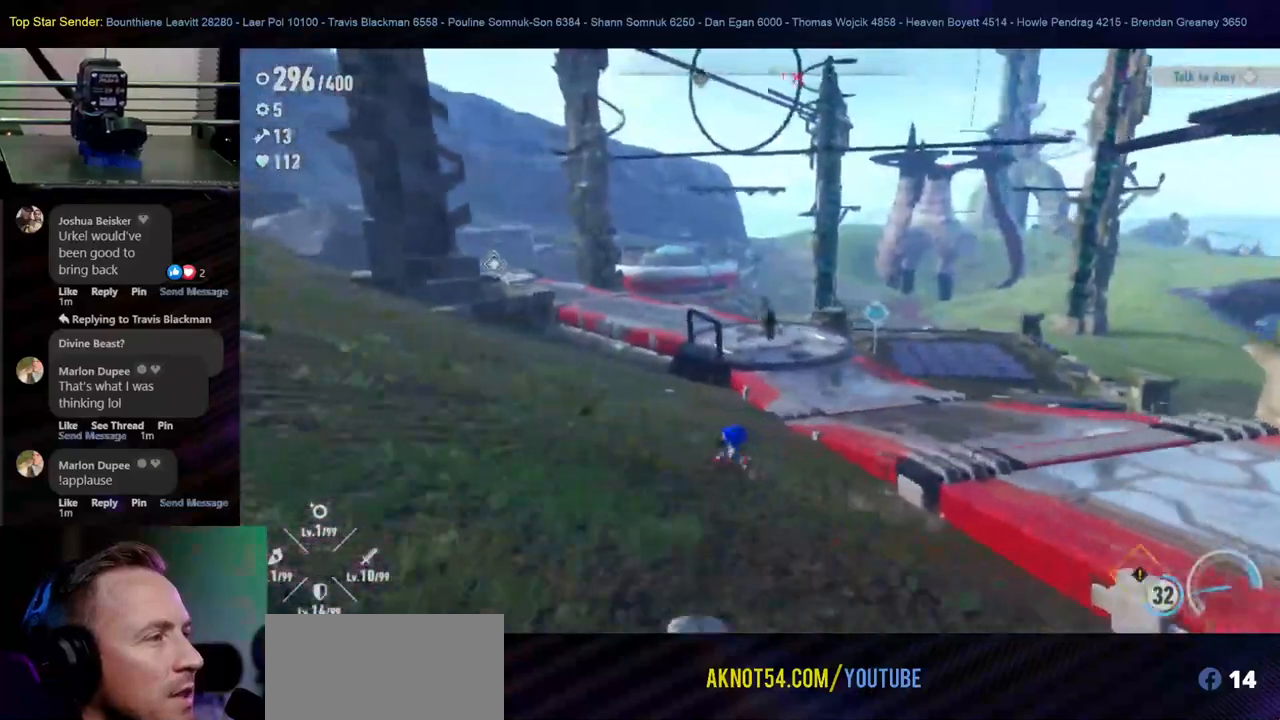
{"dt_ms": 500, "buttons": [], "left_stick": "up-left", "right_stick": "center", "events": [[150, "right_stick", "center"]]}
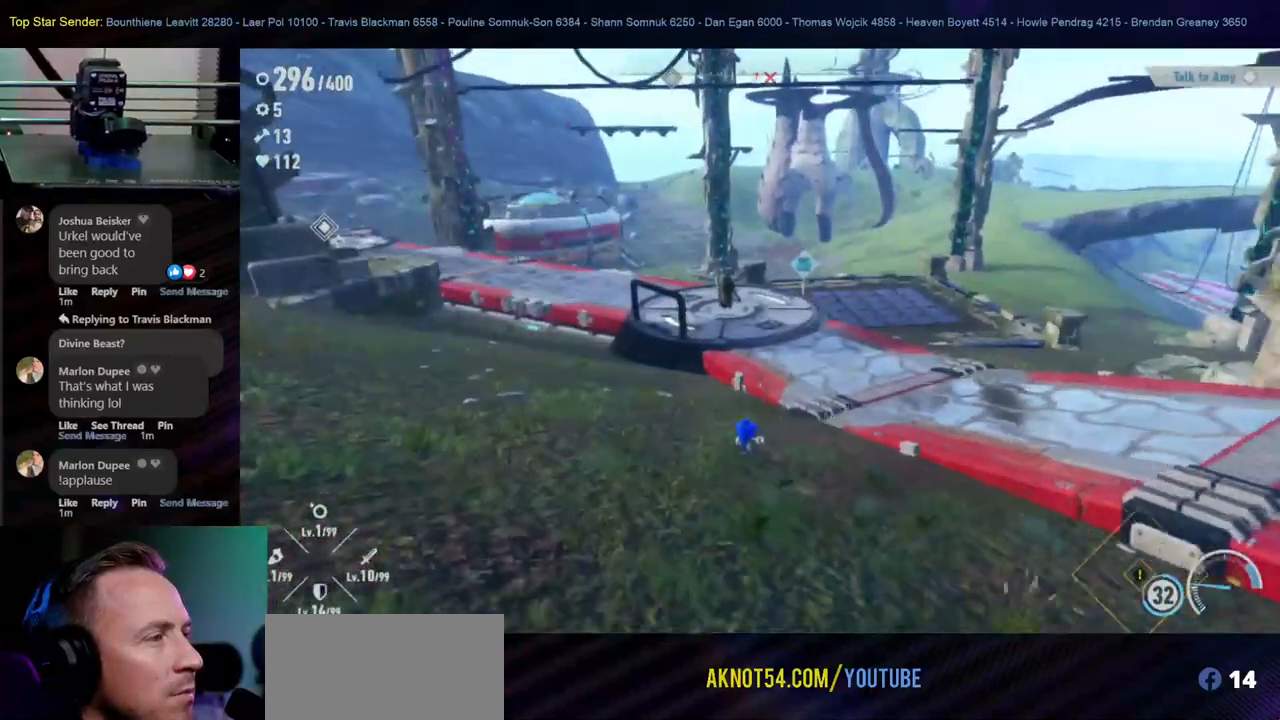
{"dt_ms": 500, "buttons": [], "left_stick": "up-right", "right_stick": "left", "events": [[83, "left_stick", "up"], [400, "right_stick", "left"], [467, "left_stick", "up-right"]]}
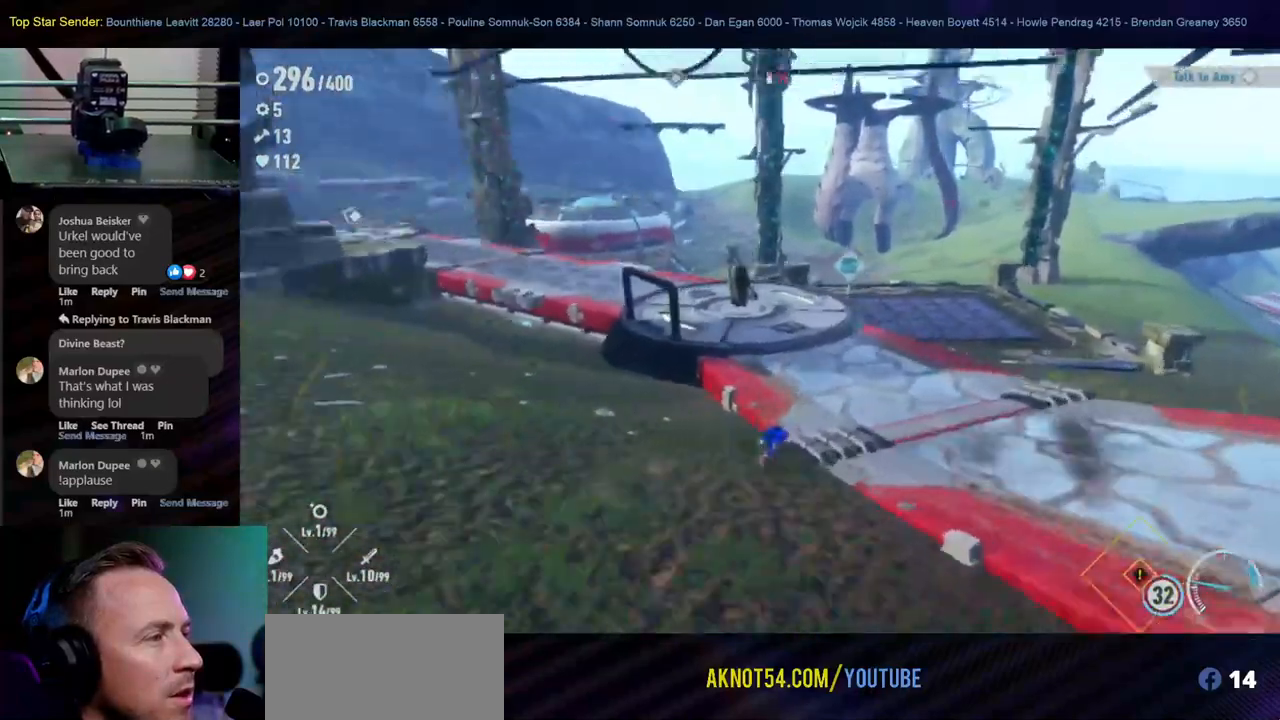
{"dt_ms": 500, "buttons": [], "left_stick": "up-right", "right_stick": "center", "events": [[100, "right_stick", "center"]]}
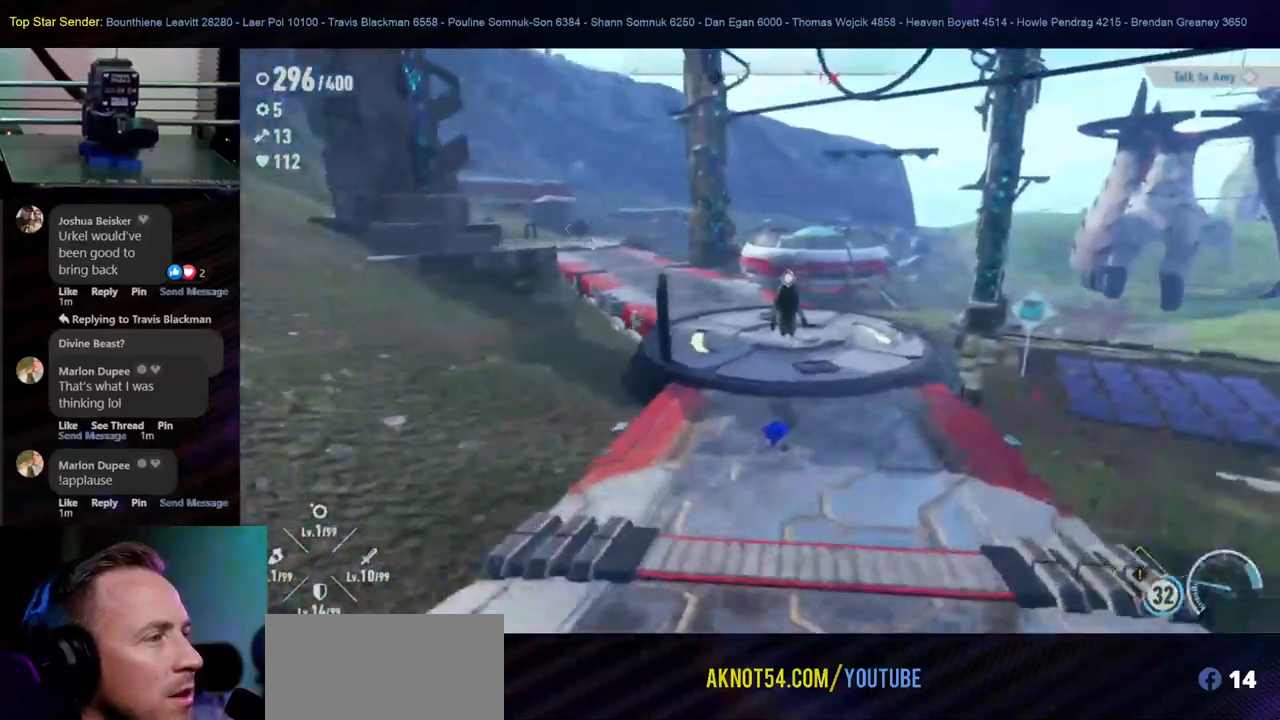
{"dt_ms": 1000, "buttons": [], "left_stick": "center", "right_stick": "center"}
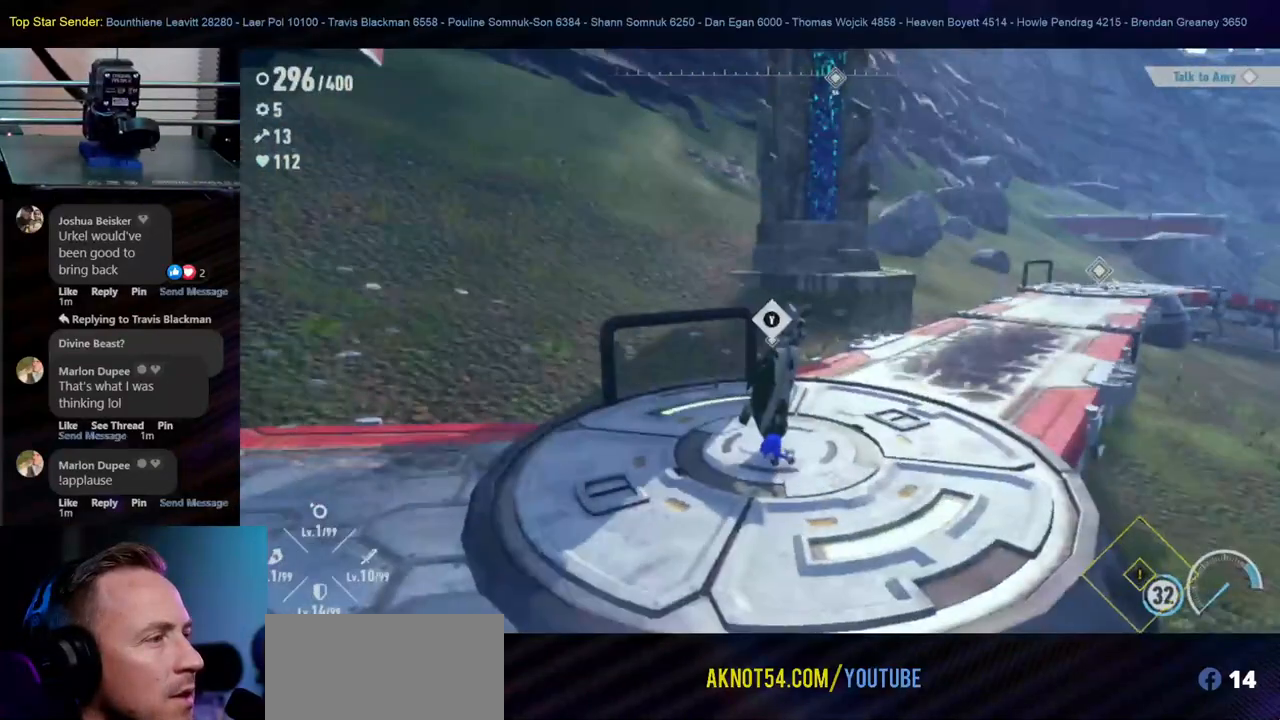
{"dt_ms": 500, "buttons": ["X"], "left_stick": "center", "right_stick": "center", "events": [[500, "X", "down"]]}
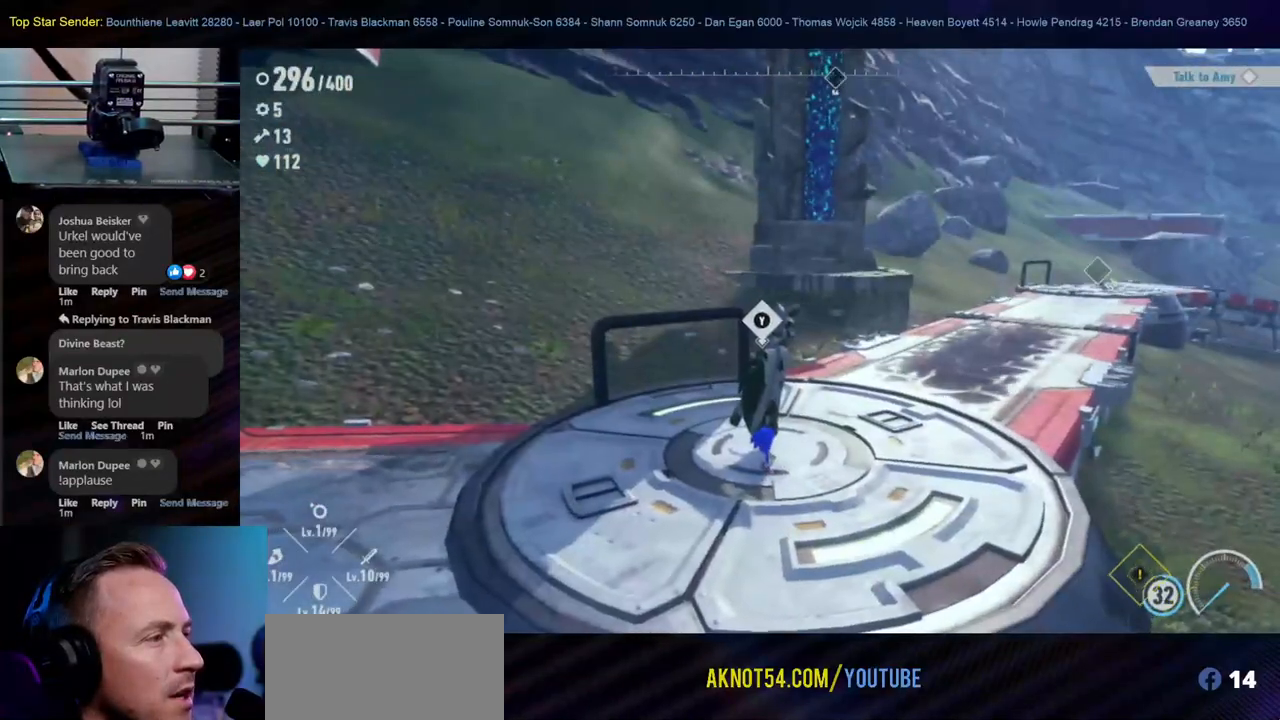
{"dt_ms": 500, "buttons": [], "left_stick": "center", "right_stick": "center", "events": [[117, "X", "up"]]}
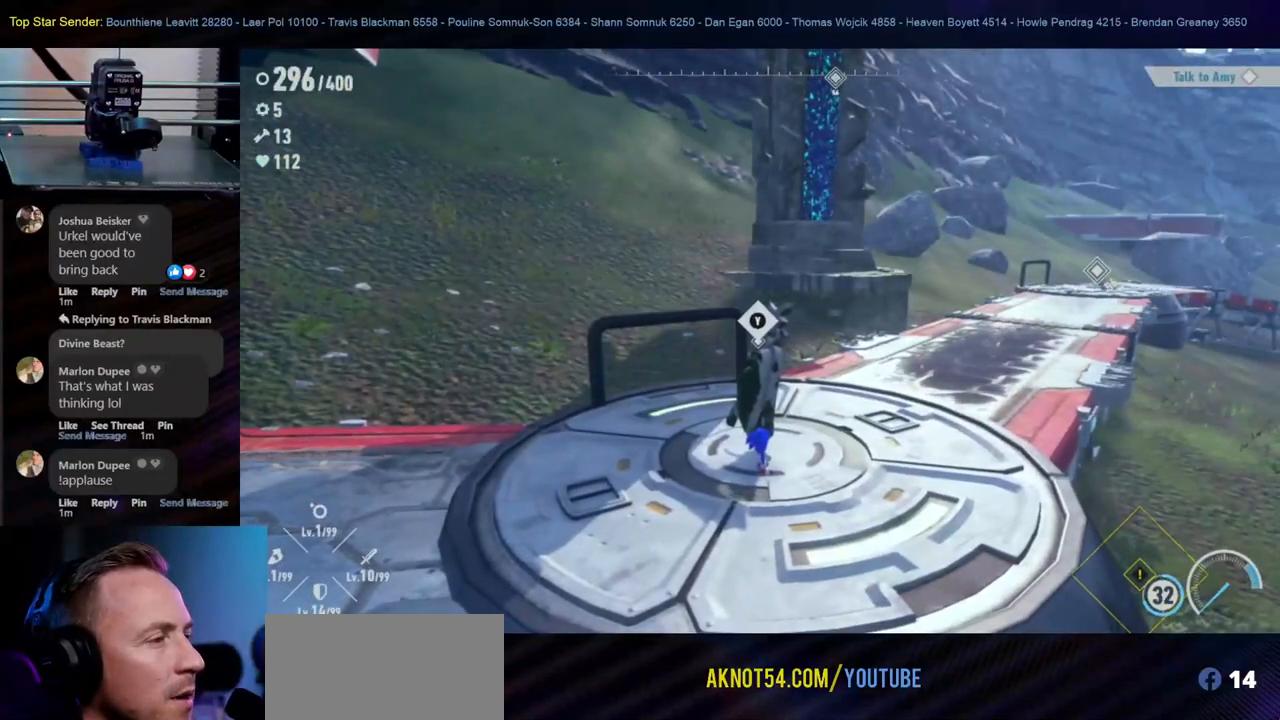
{"dt_ms": 500, "buttons": [], "left_stick": "center", "right_stick": "center", "events": [[167, "Y", "down"], [267, "Y", "up"]]}
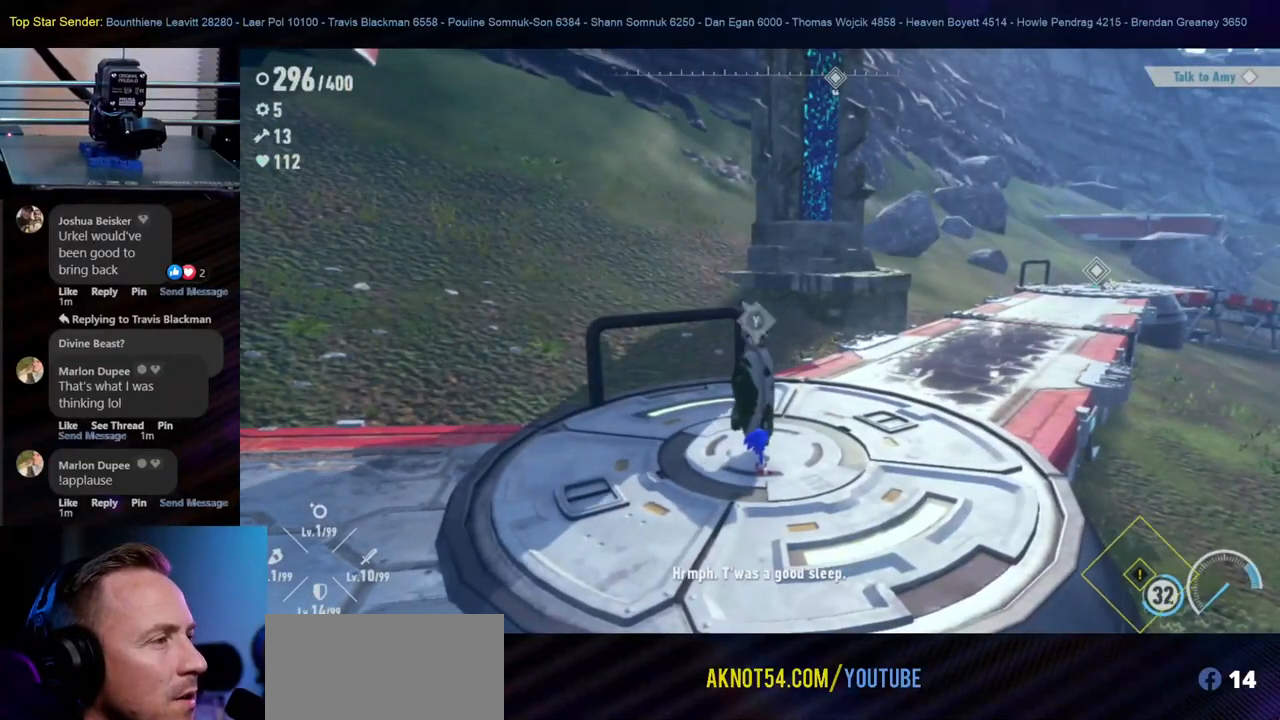
{"dt_ms": 500, "buttons": [], "left_stick": "center", "right_stick": "center", "events": []}
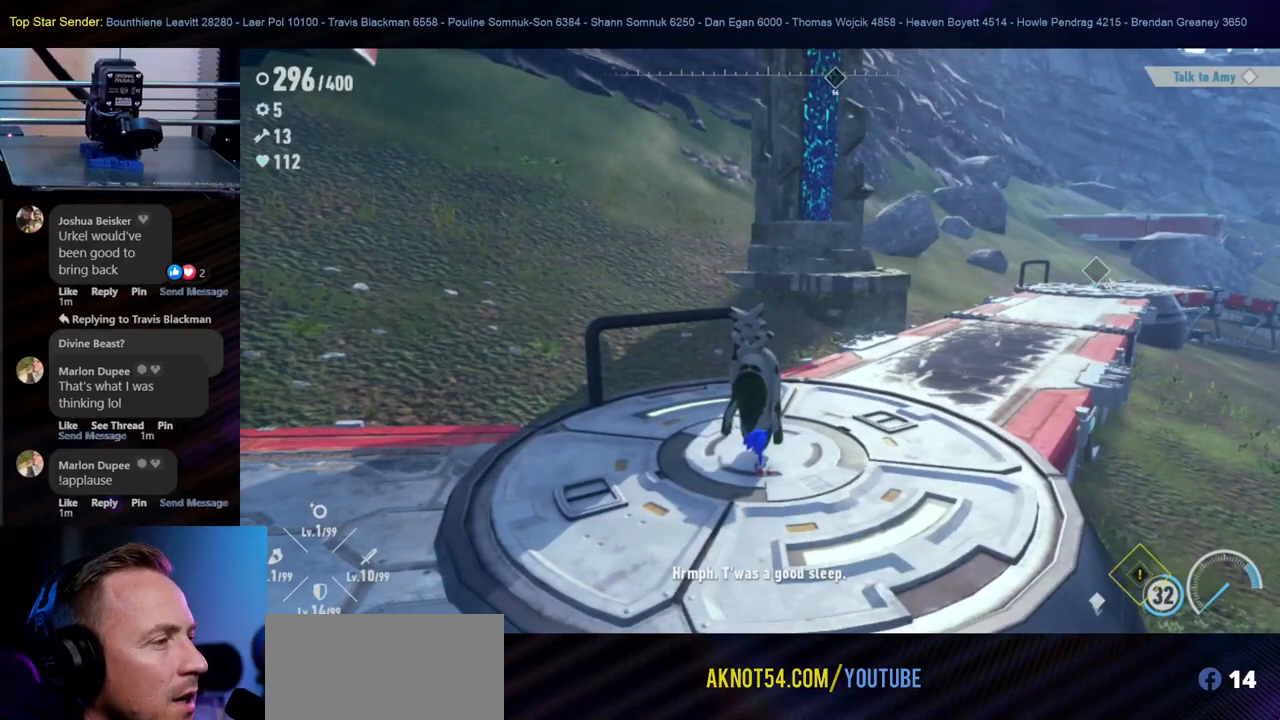
{"dt_ms": 500, "buttons": [], "left_stick": "center", "right_stick": "center", "events": []}
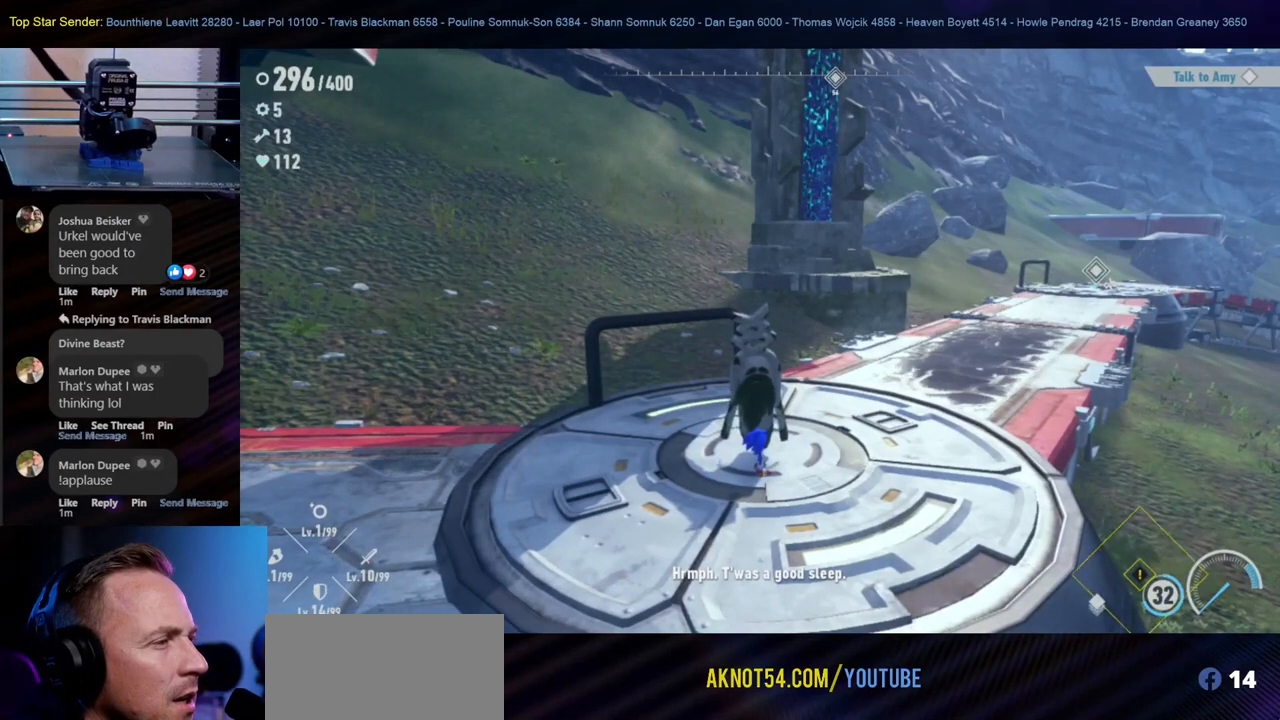
{"dt_ms": 500, "buttons": [], "left_stick": "center", "right_stick": "center", "events": []}
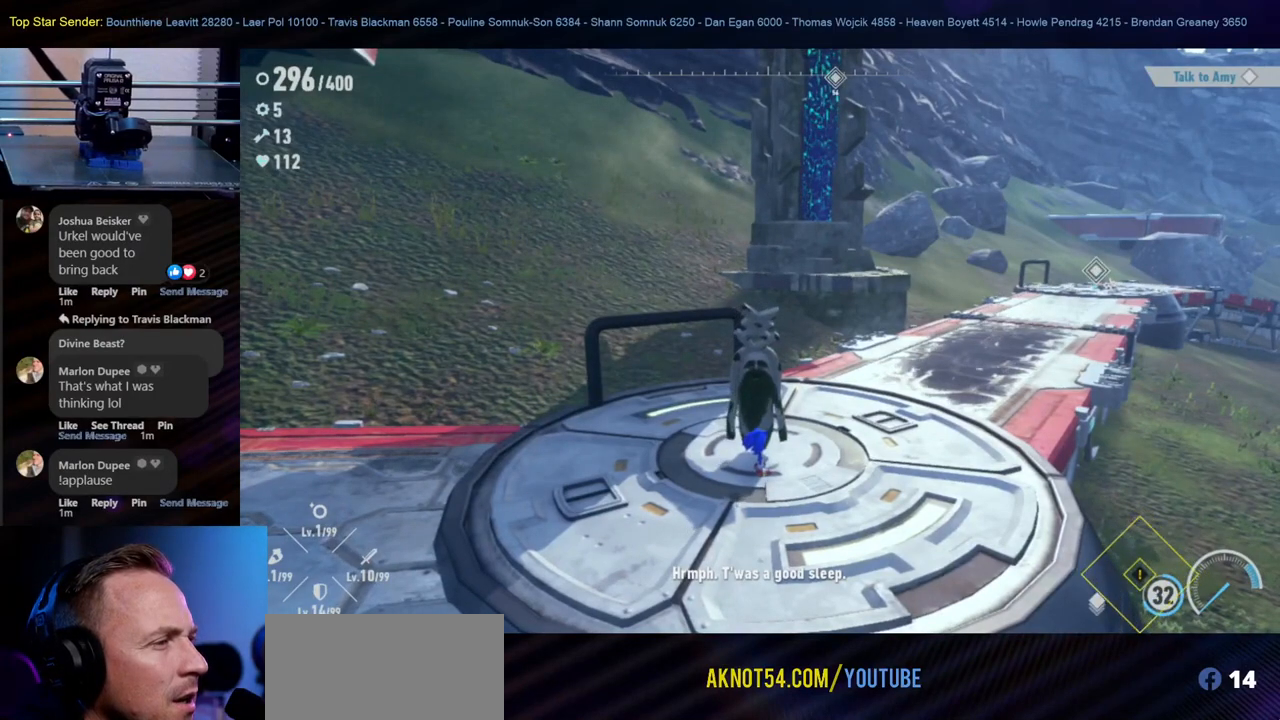
{"dt_ms": 500, "buttons": [], "left_stick": "center", "right_stick": "center", "events": []}
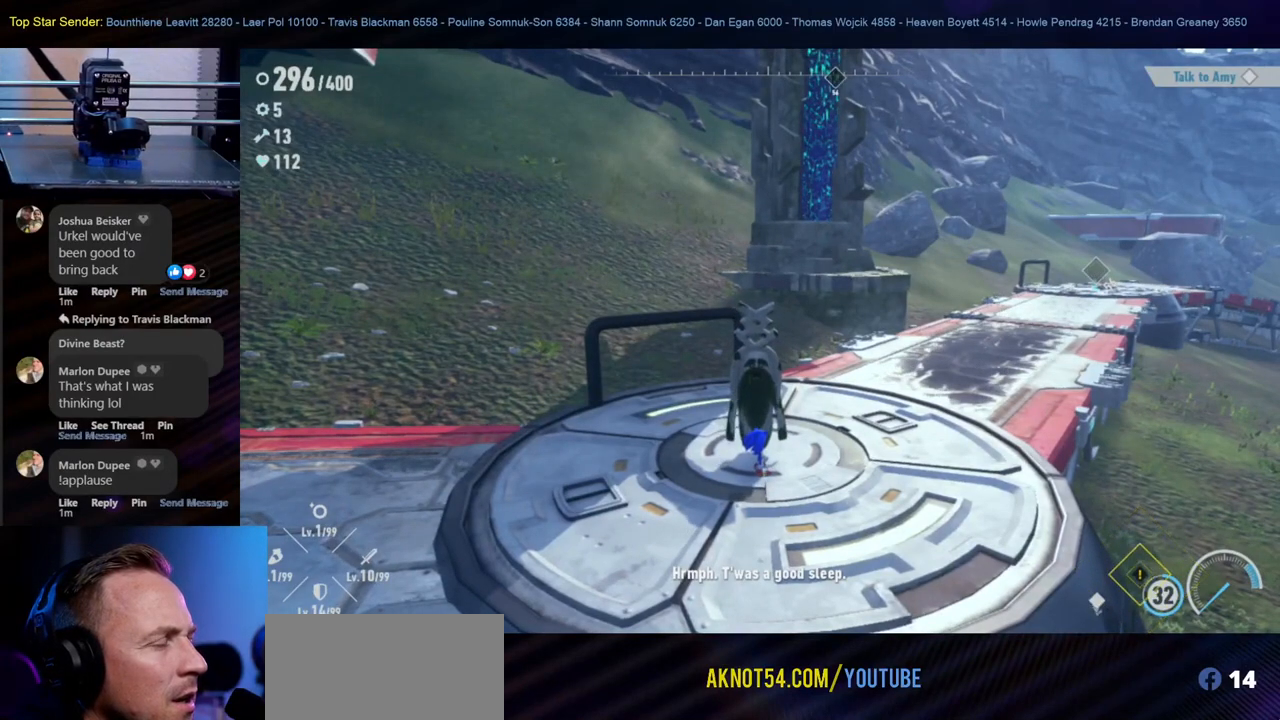
{"dt_ms": 500, "buttons": [], "left_stick": "center", "right_stick": "center", "events": []}
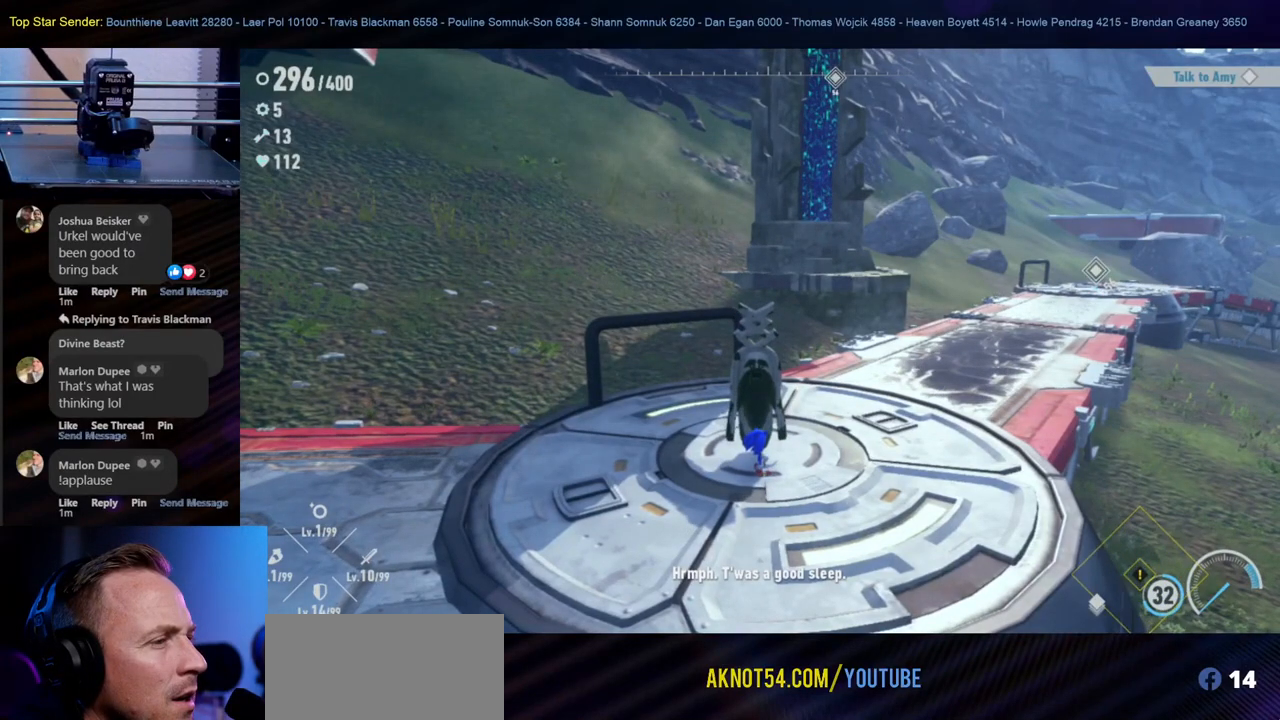
{"dt_ms": 500, "buttons": [], "left_stick": "center", "right_stick": "center", "events": [[400, "B", "down"], [500, "B", "up"]]}
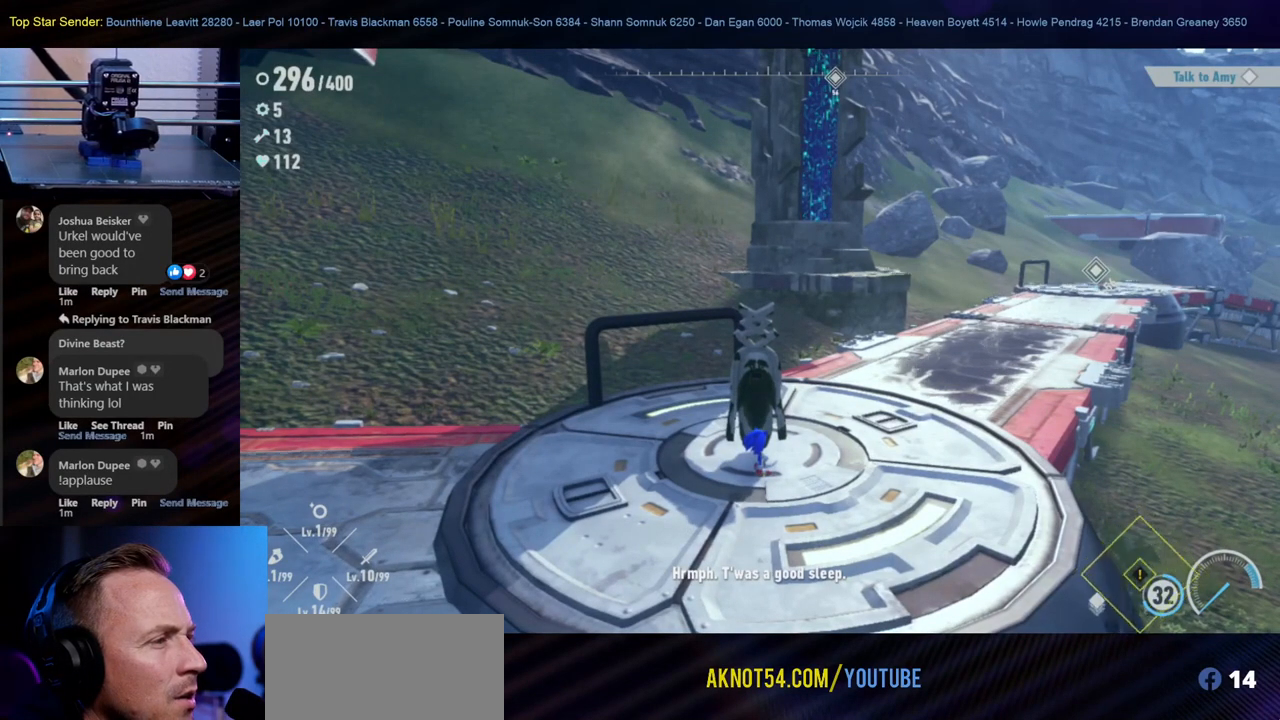
{"dt_ms": 500, "buttons": [], "left_stick": "center", "right_stick": "center", "events": []}
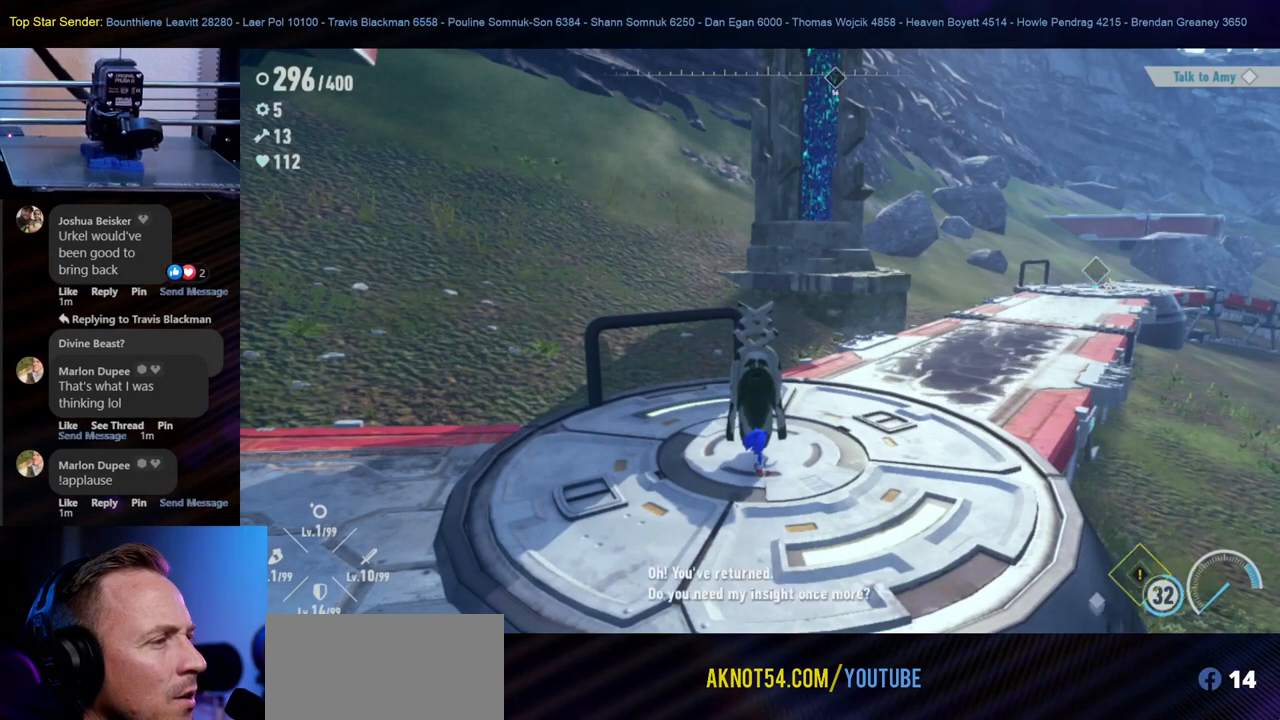
{"dt_ms": 500, "buttons": ["B"], "left_stick": "center", "right_stick": "center", "events": [[467, "B", "down"]]}
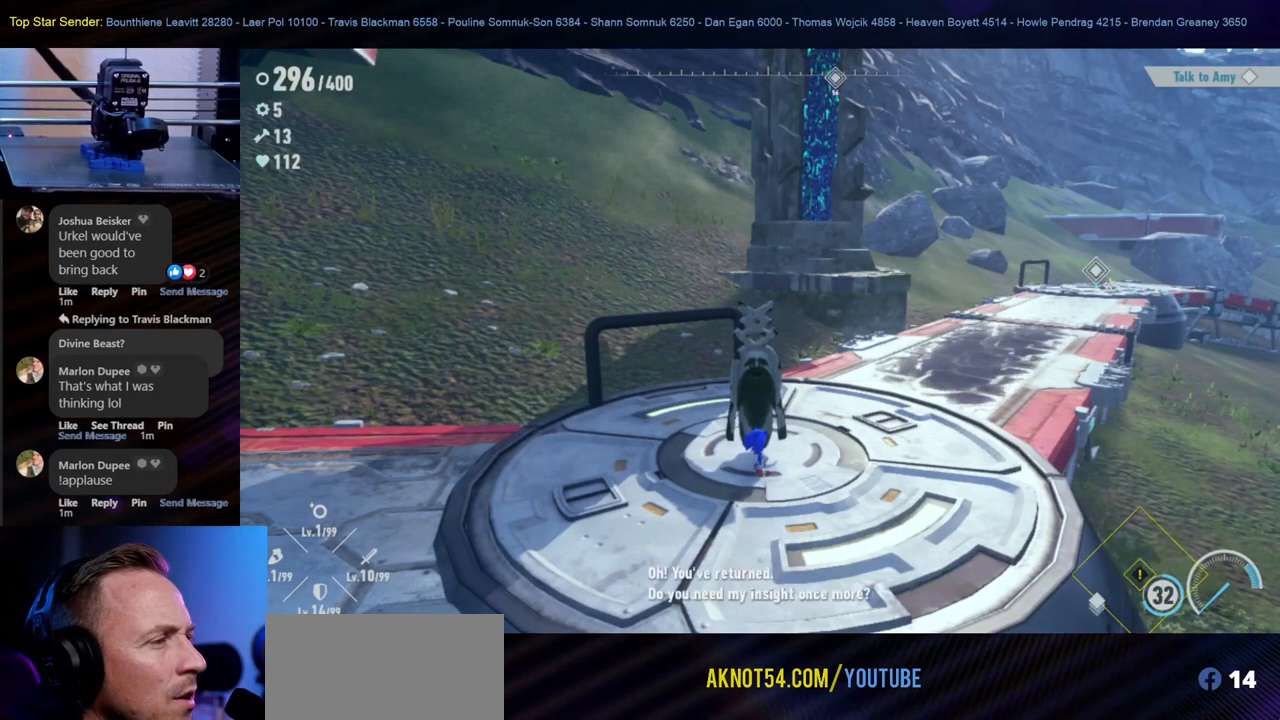
{"dt_ms": 500, "buttons": [], "left_stick": "center", "right_stick": "center", "events": [[117, "B", "up"]]}
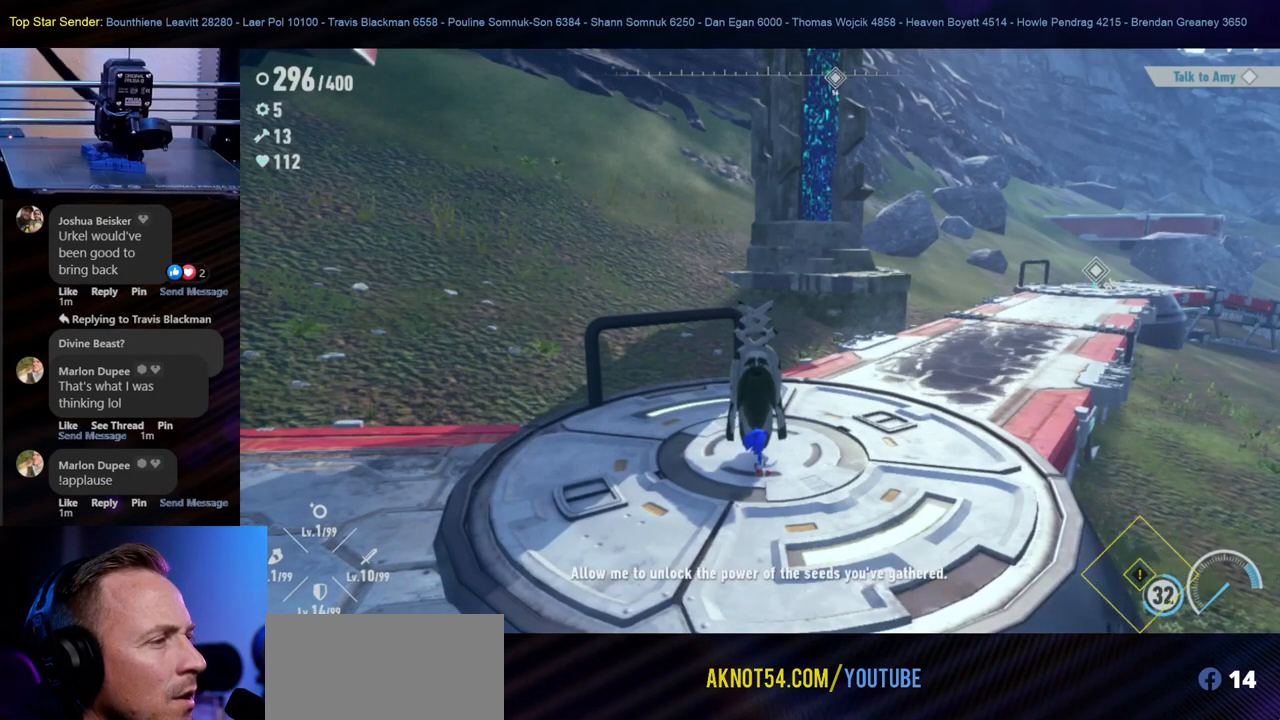
{"dt_ms": 500, "buttons": ["B"], "left_stick": "center", "right_stick": "center", "events": [[500, "B", "down"]]}
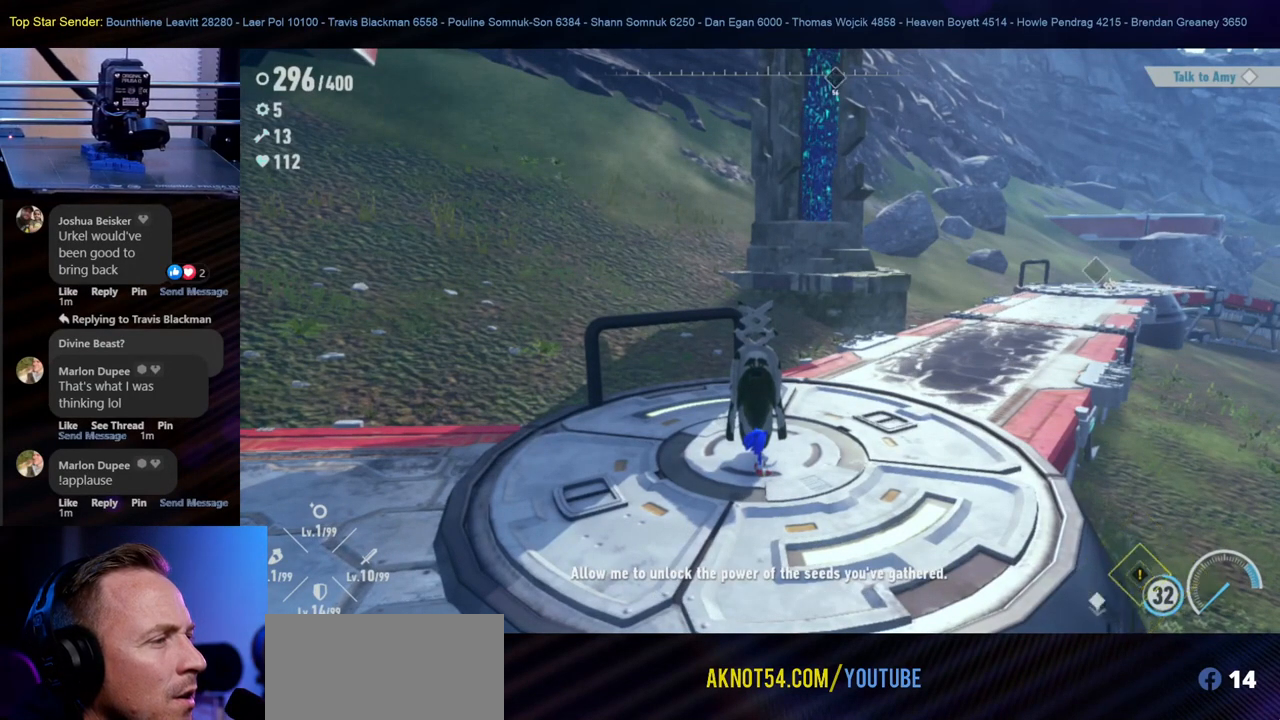
{"dt_ms": 500, "buttons": [], "left_stick": "center", "right_stick": "center", "events": [[150, "B", "up"]]}